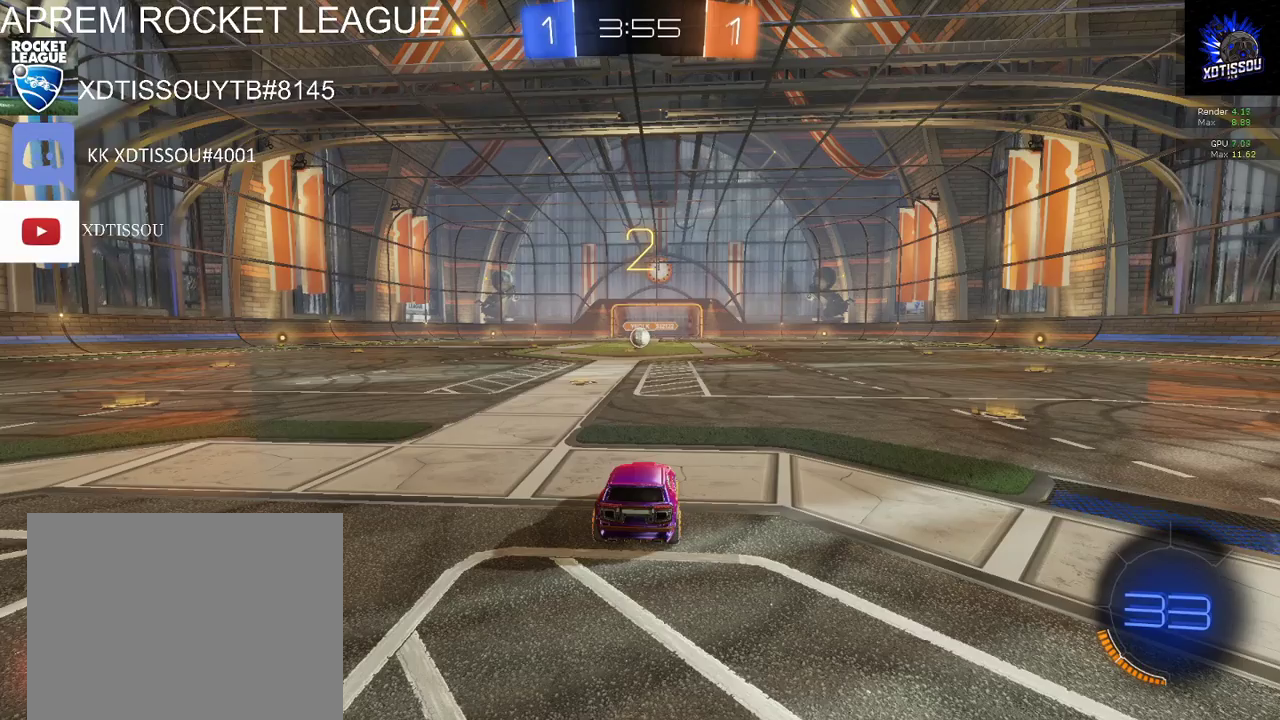
Gameplay with a controller (Xbox layout); each line is a JSON object with the inputs held at the frame after it. "events" lists button and stick changes between this image and that frame as [ms after this image, input, new state], when the widget could be followed in between.
{"buttons": ["B", "R2"], "left_stick": "left", "right_stick": "center", "events": [[200, "R2", "down"], [280, "B", "down"], [440, "left_stick", "left"]]}
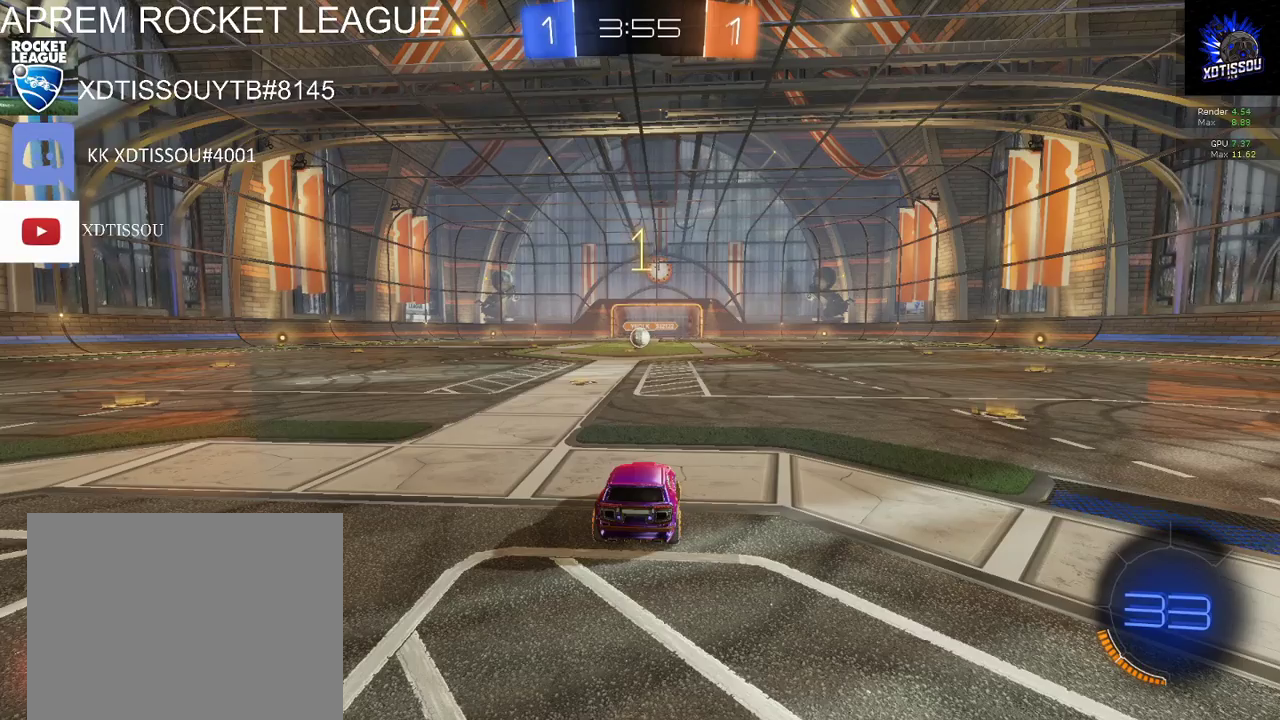
{"buttons": ["B", "R2"], "left_stick": "left", "right_stick": "center", "events": []}
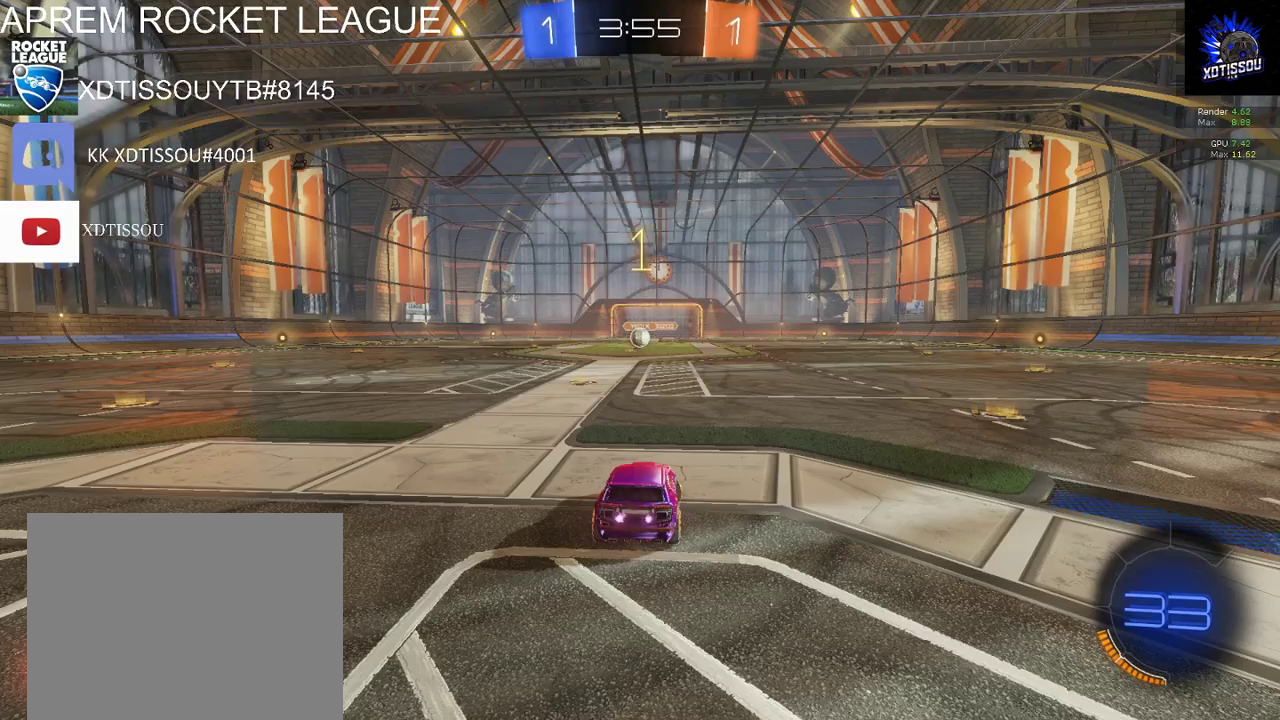
{"buttons": ["B", "R2"], "left_stick": "center", "right_stick": "center", "events": [[40, "left_stick", "down-left"], [240, "left_stick", "center"]]}
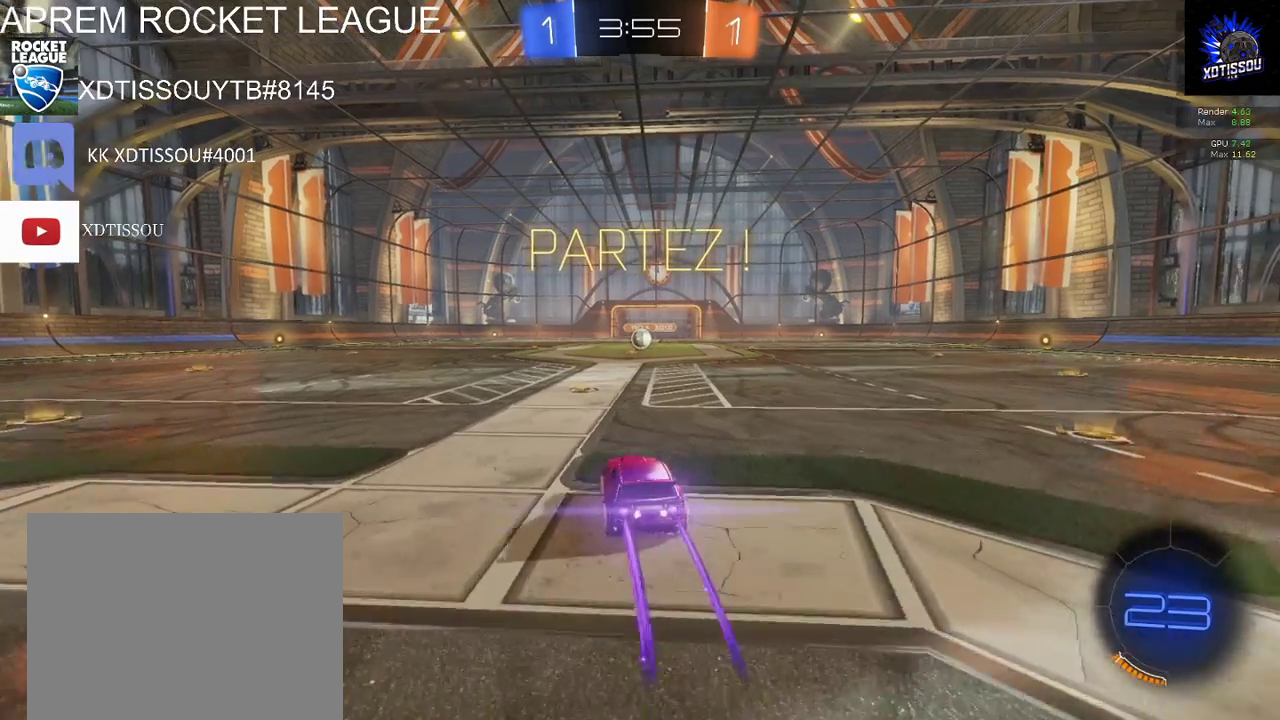
{"buttons": ["B", "R2"], "left_stick": "center", "right_stick": "center", "events": []}
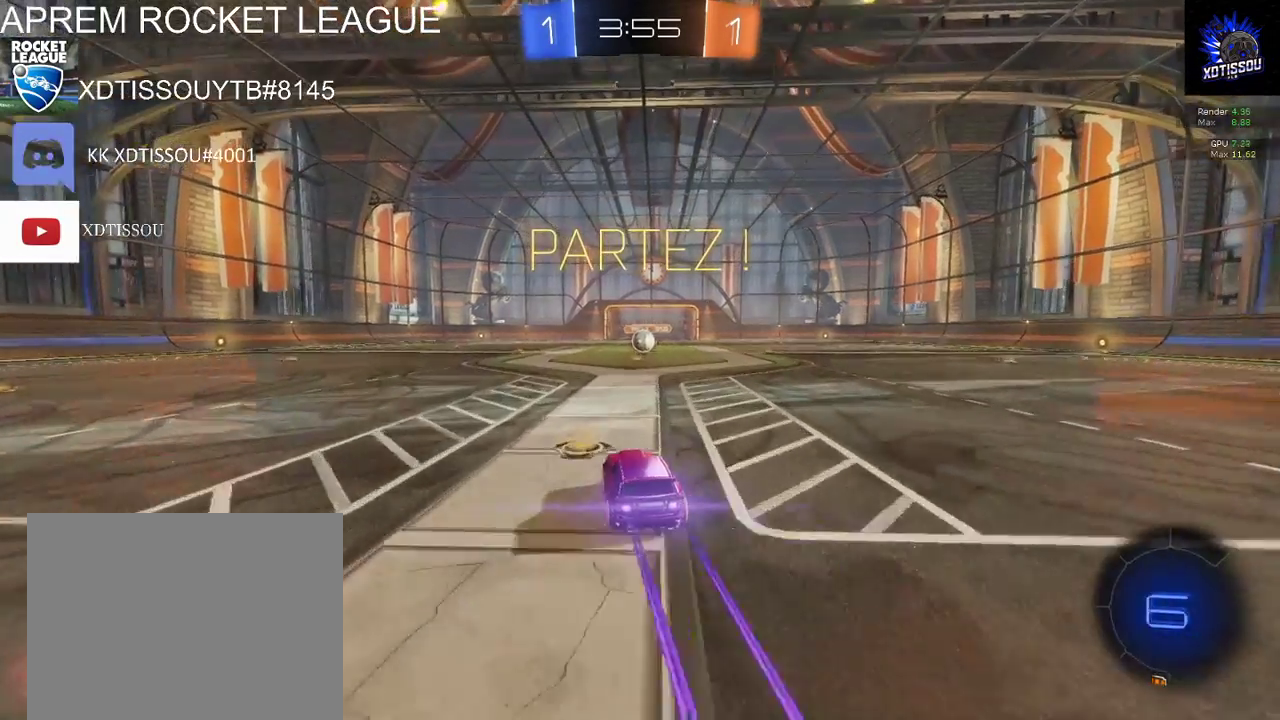
{"buttons": ["B", "R2"], "left_stick": "center", "right_stick": "center", "events": [[20, "left_stick", "right"], [80, "left_stick", "center"]]}
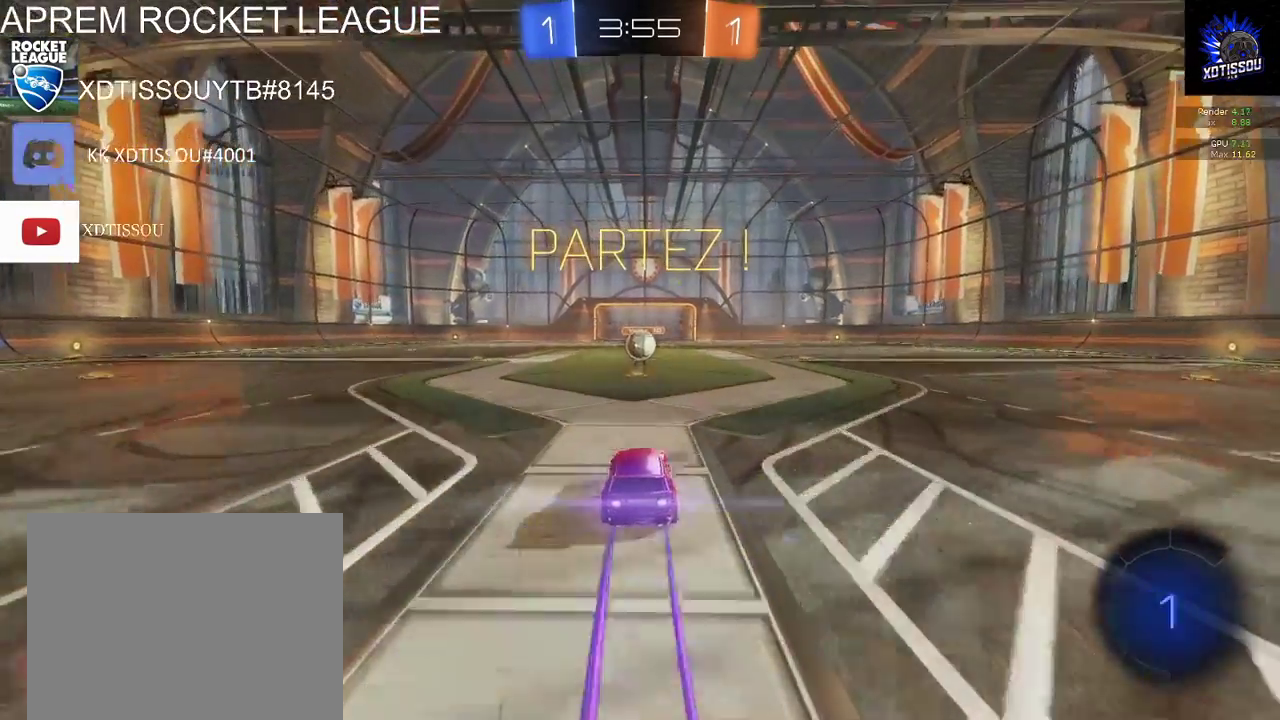
{"buttons": ["B", "R2"], "left_stick": "center", "right_stick": "center", "events": []}
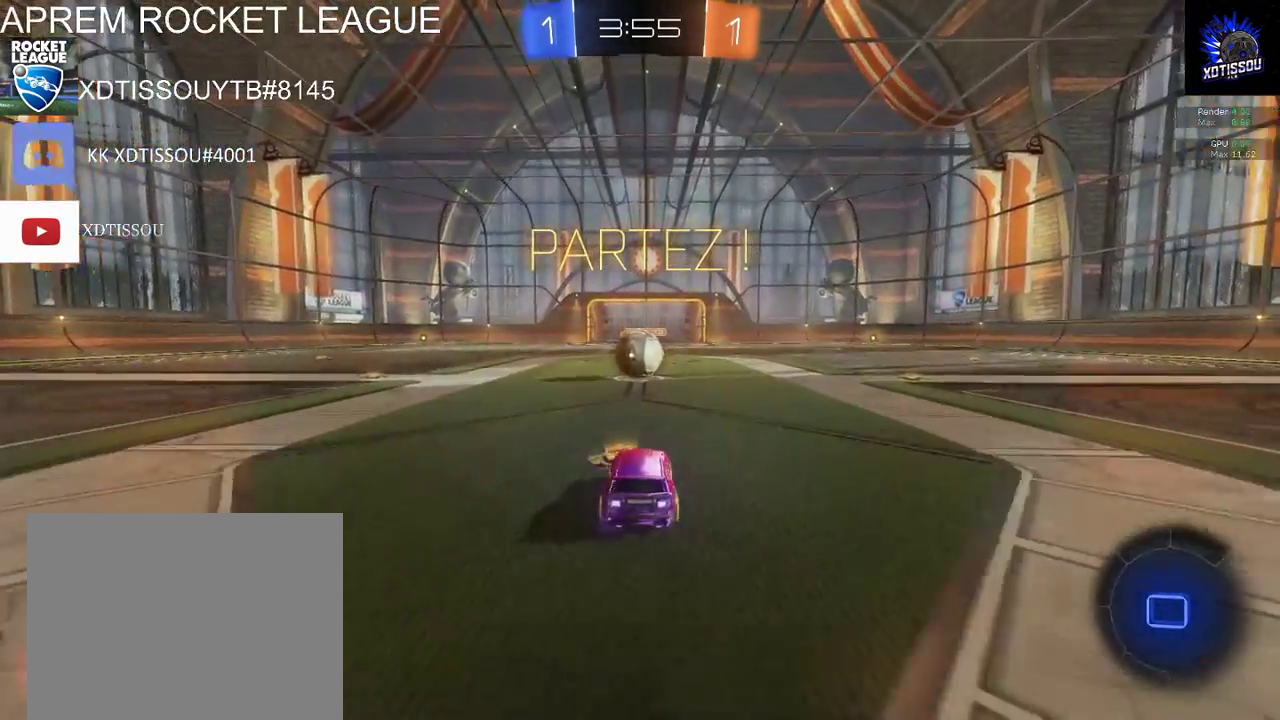
{"buttons": ["R2"], "left_stick": "up", "right_stick": "center", "events": [[240, "B", "up"], [300, "left_stick", "up-left"], [380, "A", "down"], [420, "left_stick", "up"], [460, "A", "up"]]}
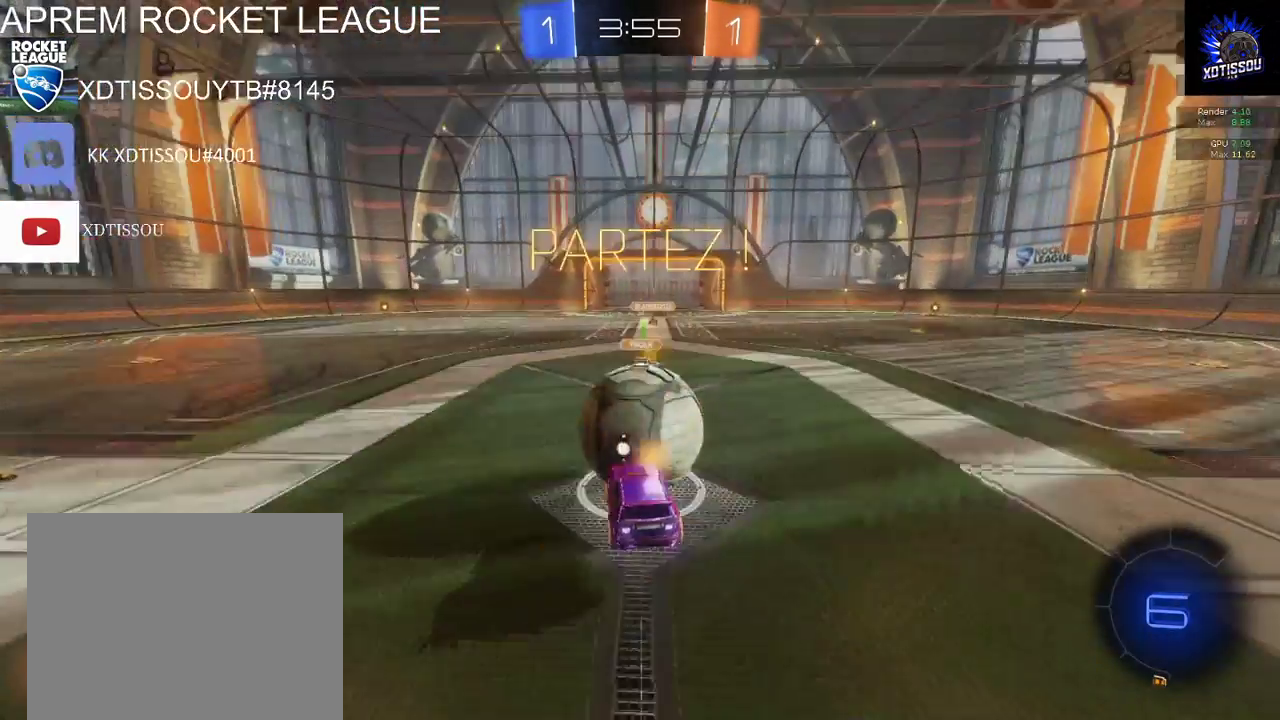
{"buttons": ["R2"], "left_stick": "up-left", "right_stick": "center", "events": [[20, "A", "down"], [160, "A", "up"], [260, "left_stick", "up-left"]]}
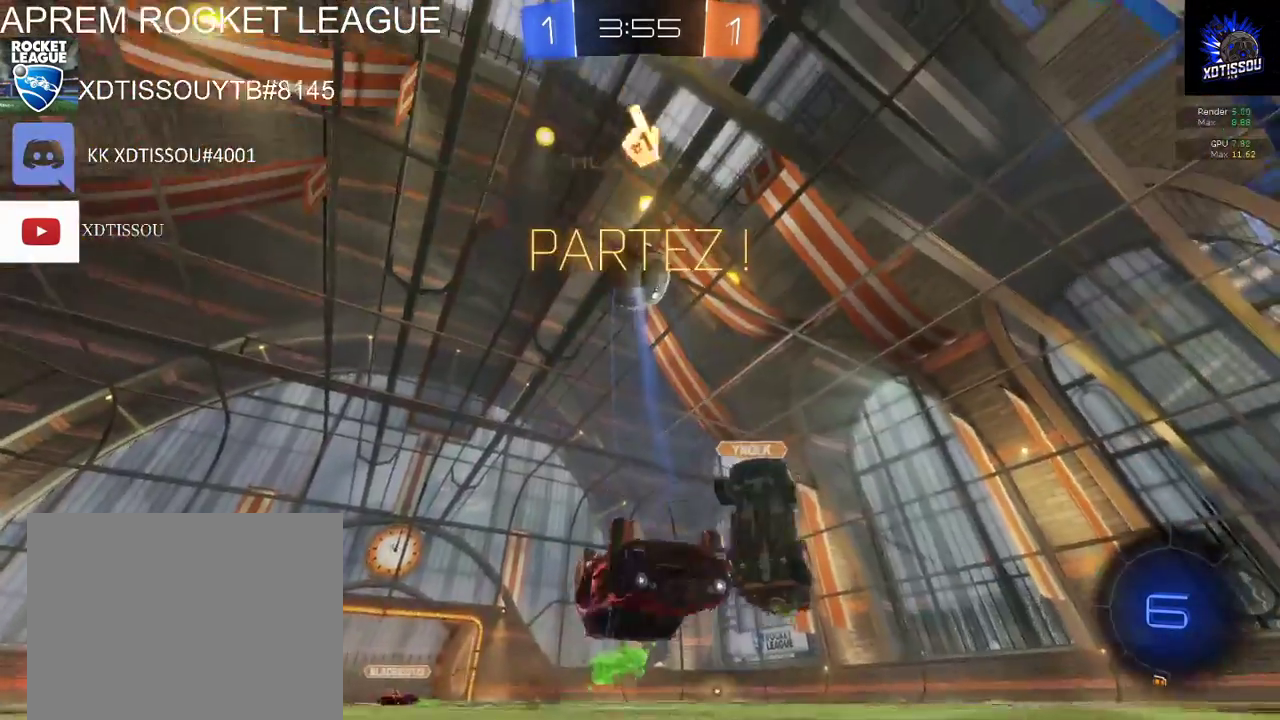
{"buttons": ["R2"], "left_stick": "up-right", "right_stick": "center", "events": [[180, "left_stick", "center"], [280, "left_stick", "up-right"]]}
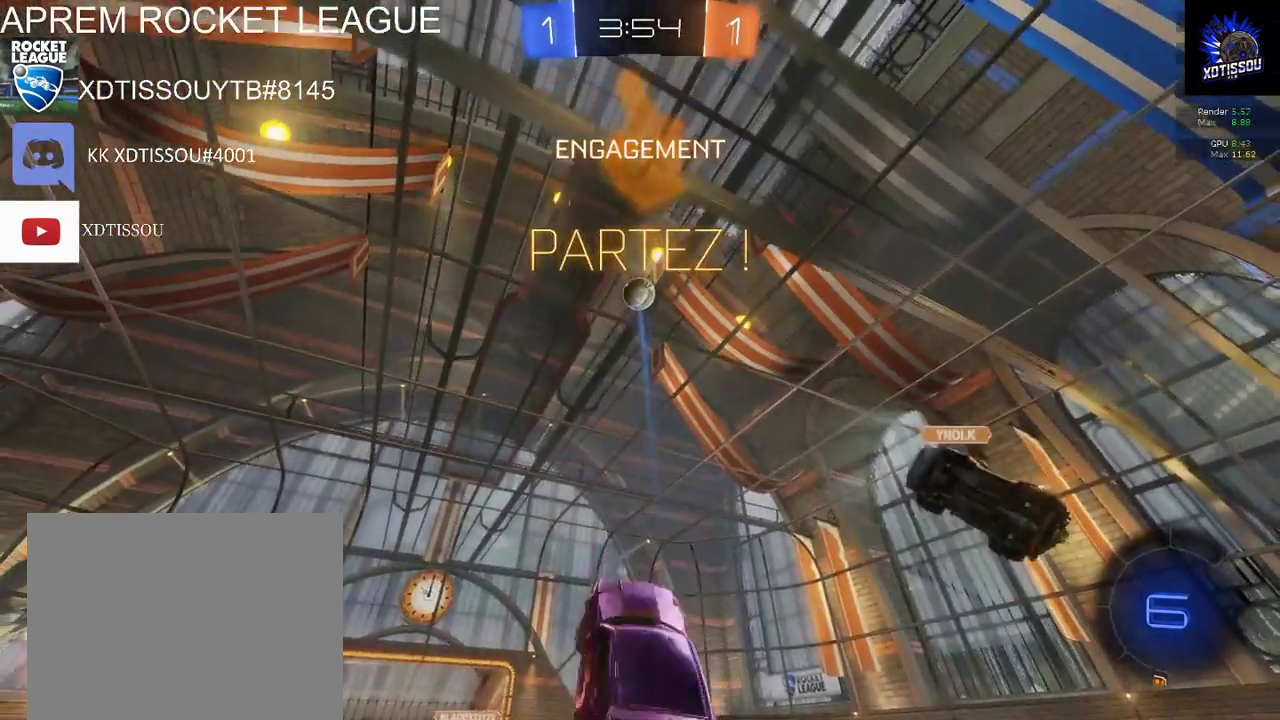
{"buttons": ["R2"], "left_stick": "right", "right_stick": "center", "events": [[220, "left_stick", "right"]]}
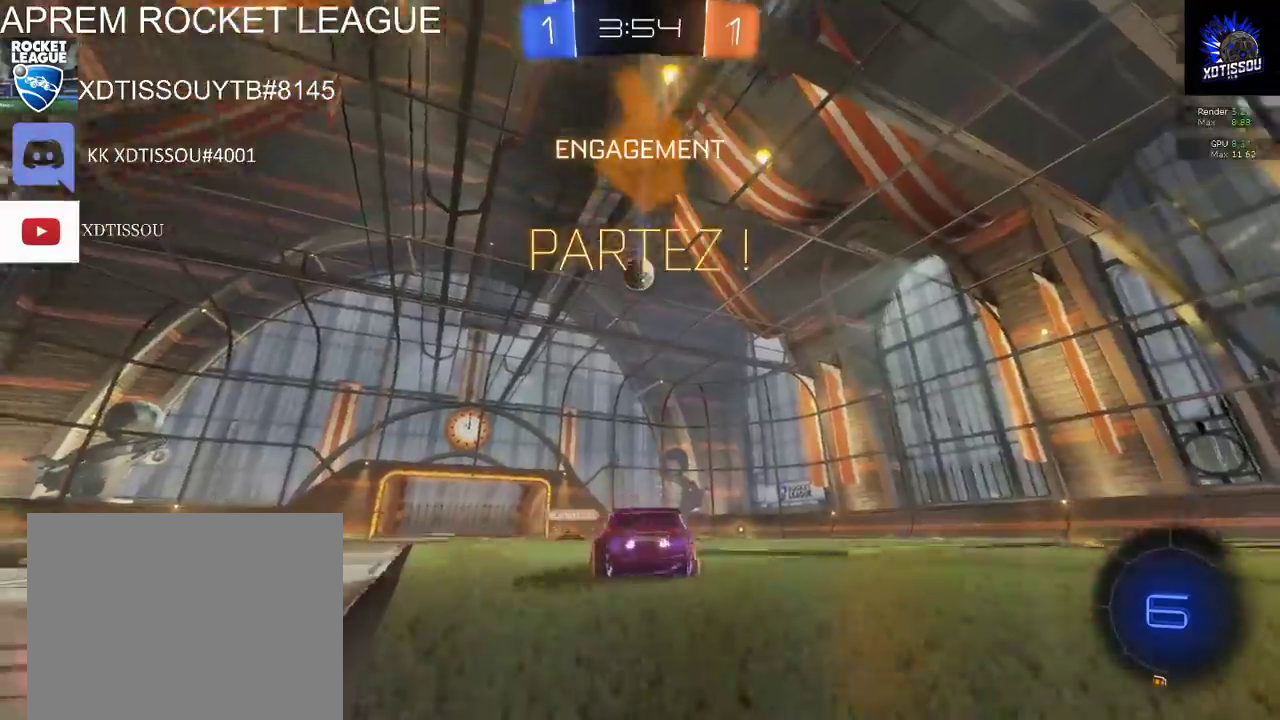
{"buttons": ["R2"], "left_stick": "right", "right_stick": "center", "events": [[80, "Y", "down"], [180, "Y", "up"]]}
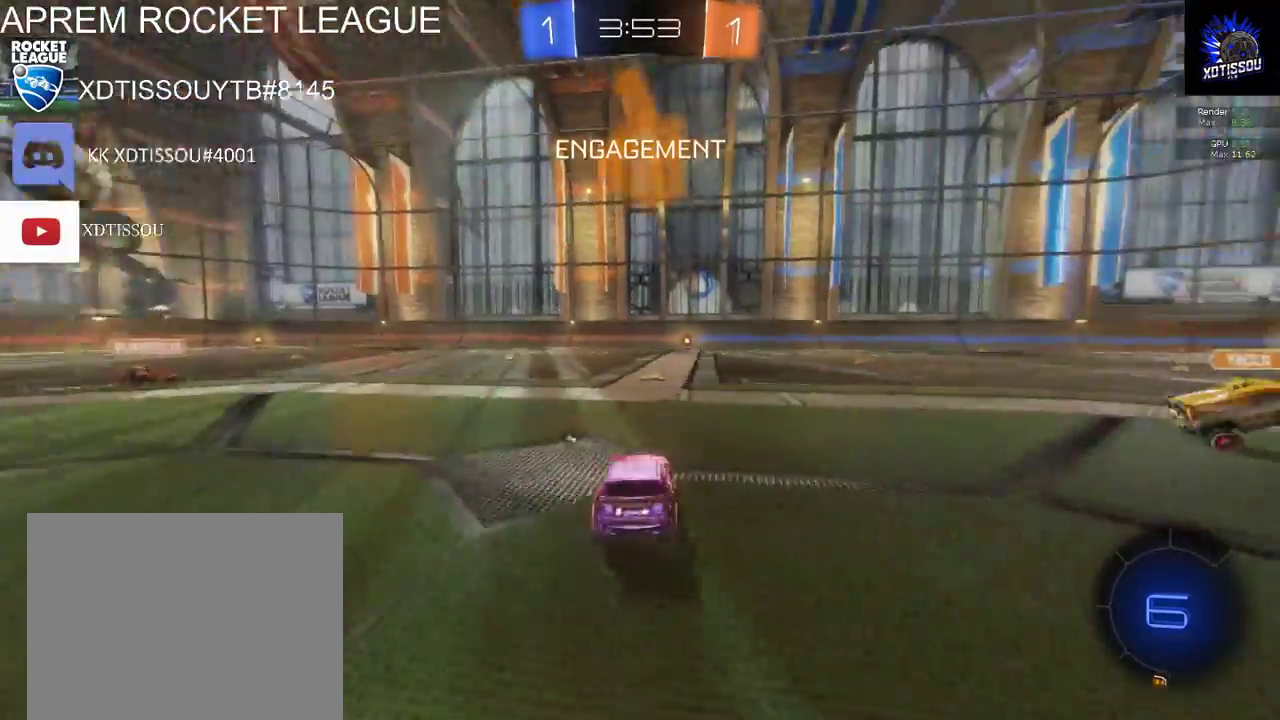
{"buttons": ["R2"], "left_stick": "center", "right_stick": "center", "events": [[60, "B", "down"], [60, "left_stick", "center"], [260, "left_stick", "left"], [360, "left_stick", "center"], [500, "B", "up"]]}
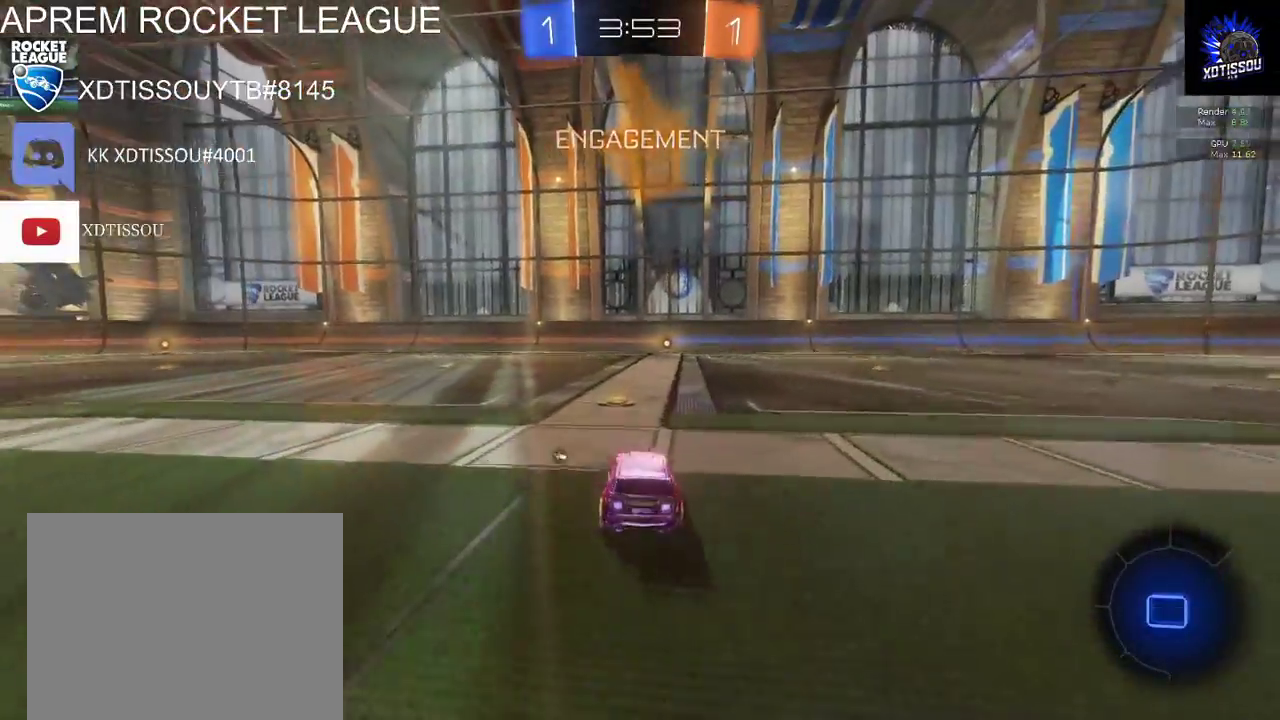
{"buttons": ["R2"], "left_stick": "up-right", "right_stick": "center", "events": [[40, "left_stick", "up"], [120, "A", "down"], [220, "A", "up"], [280, "A", "down"], [300, "left_stick", "up-right"], [440, "A", "up"]]}
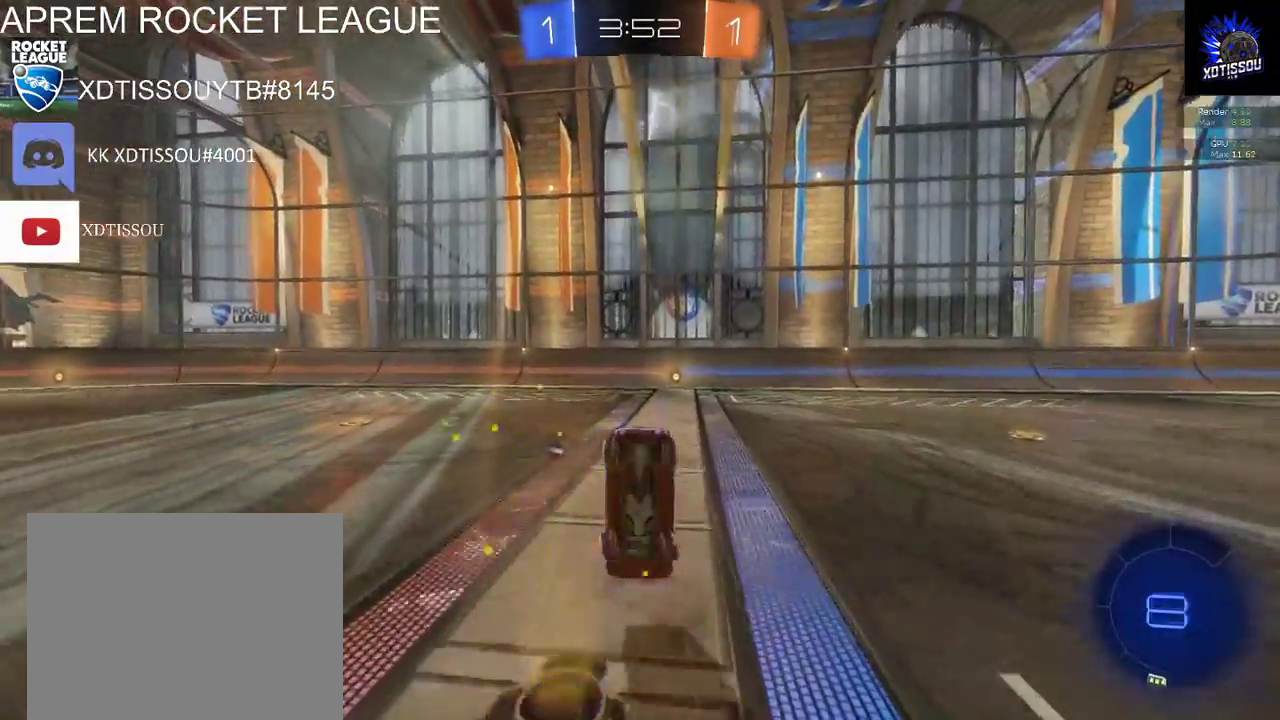
{"buttons": ["R2"], "left_stick": "center", "right_stick": "center", "events": [[300, "left_stick", "center"]]}
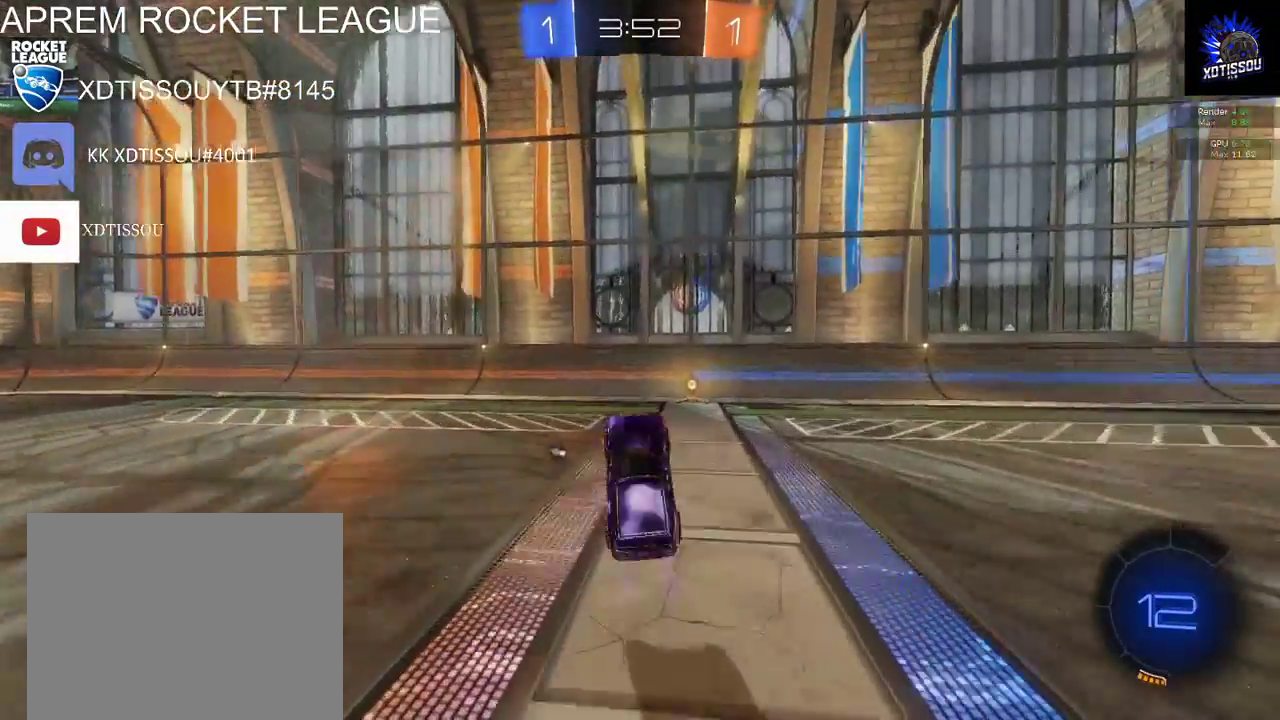
{"buttons": ["R2"], "left_stick": "right", "right_stick": "center", "events": [[120, "left_stick", "right"], [300, "left_stick", "center"], [480, "left_stick", "right"]]}
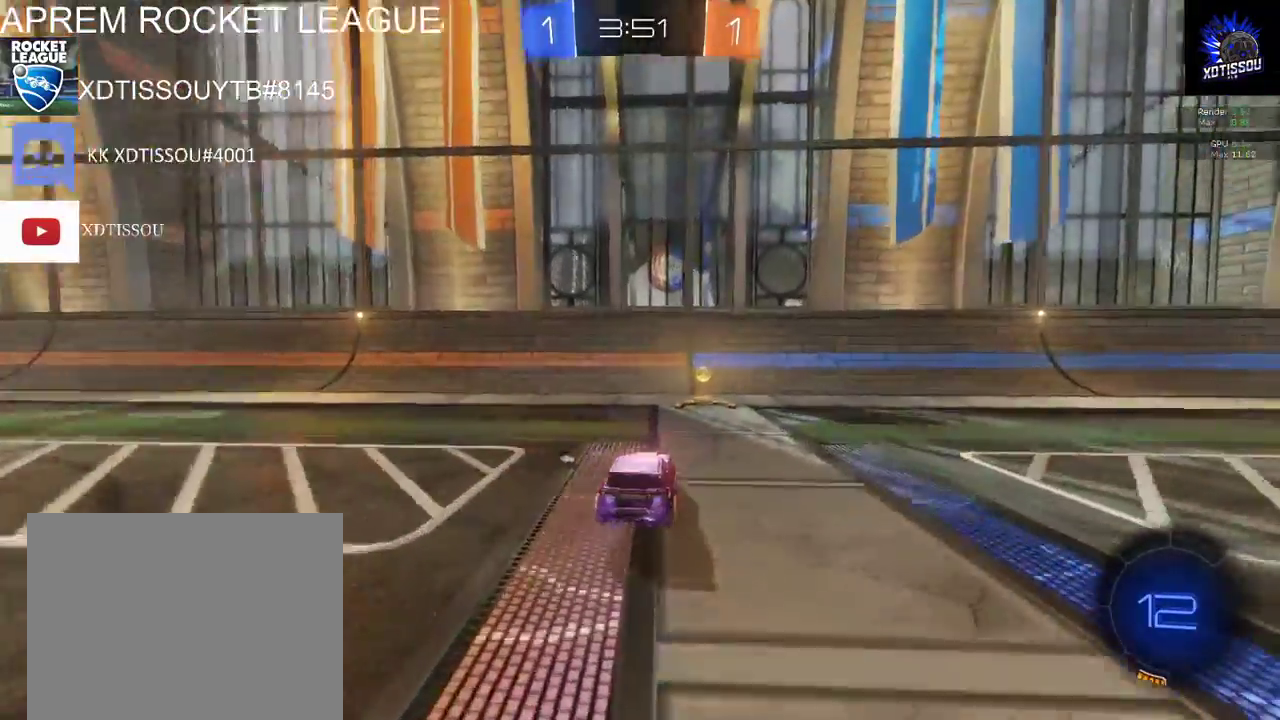
{"buttons": ["R2"], "left_stick": "left", "right_stick": "center", "events": [[80, "Y", "down"], [120, "left_stick", "center"], [180, "Y", "up"], [260, "left_stick", "left"]]}
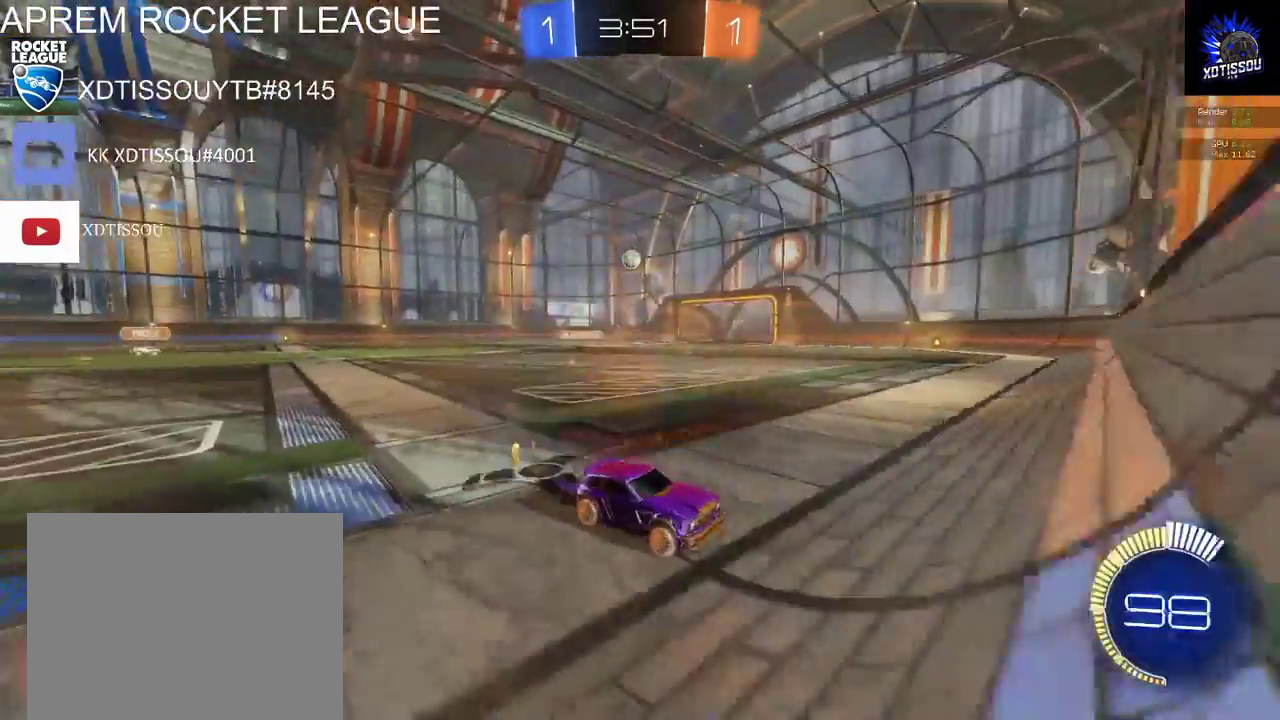
{"buttons": ["R2"], "left_stick": "left", "right_stick": "center", "events": [[80, "R2", "up"], [480, "R2", "down"]]}
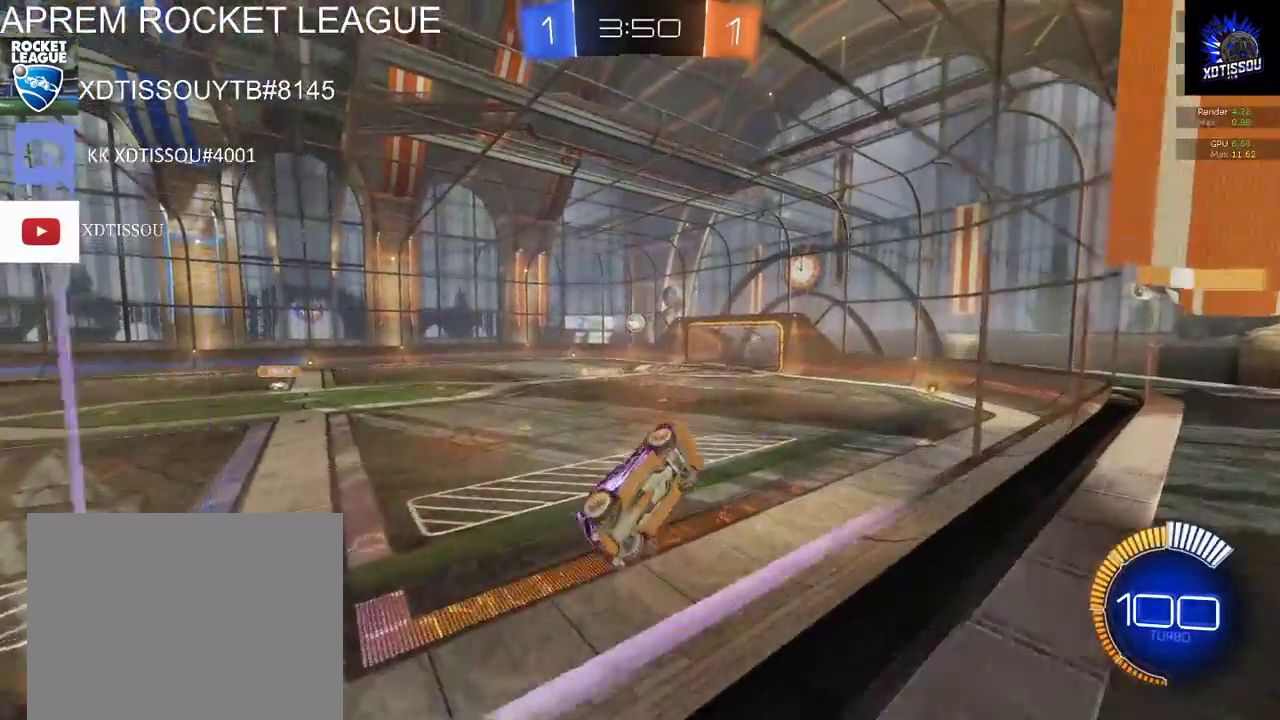
{"buttons": ["R2"], "left_stick": "left", "right_stick": "center", "events": []}
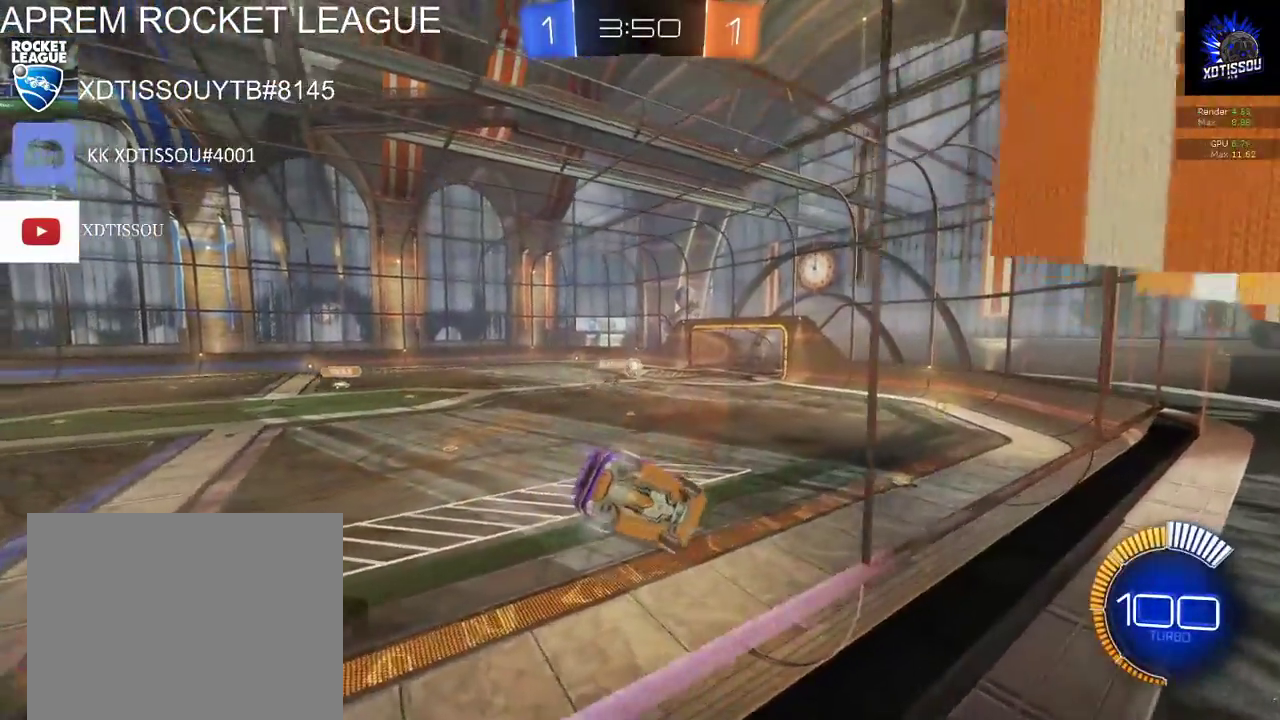
{"buttons": ["R2"], "left_stick": "center", "right_stick": "center", "events": [[440, "left_stick", "center"]]}
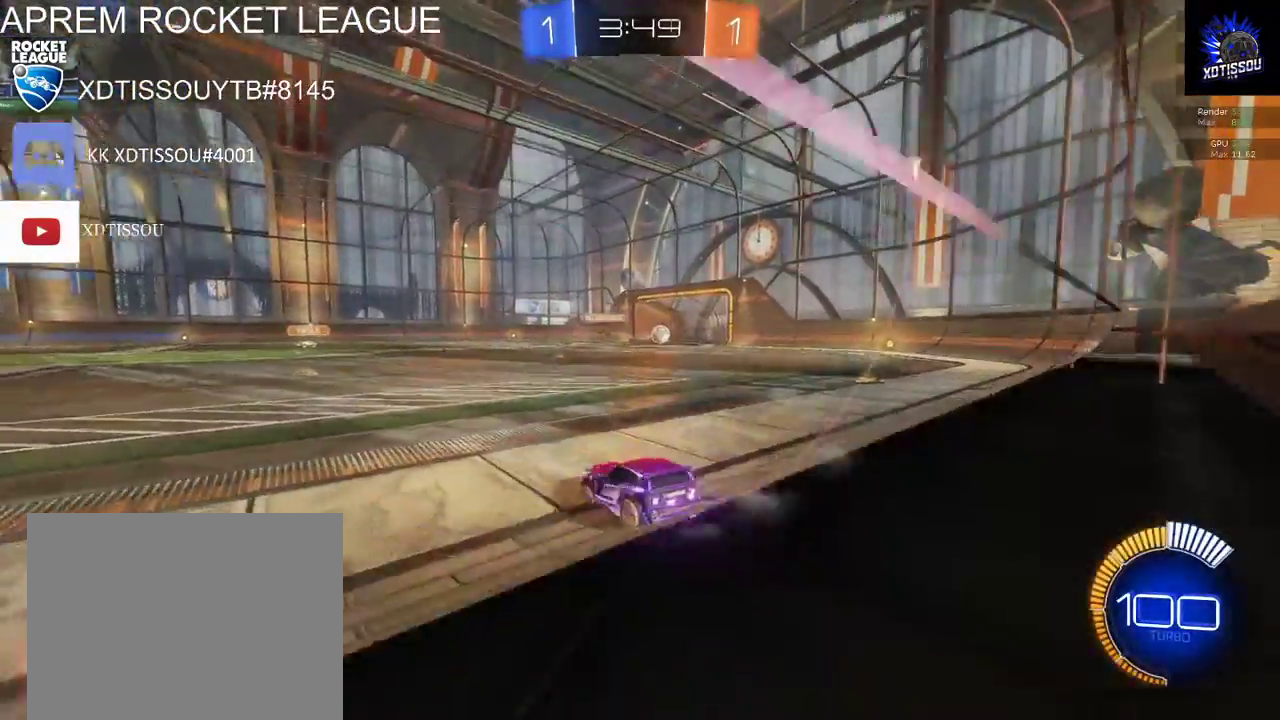
{"buttons": ["R2"], "left_stick": "center", "right_stick": "center", "events": [[160, "left_stick", "right"], [380, "left_stick", "center"]]}
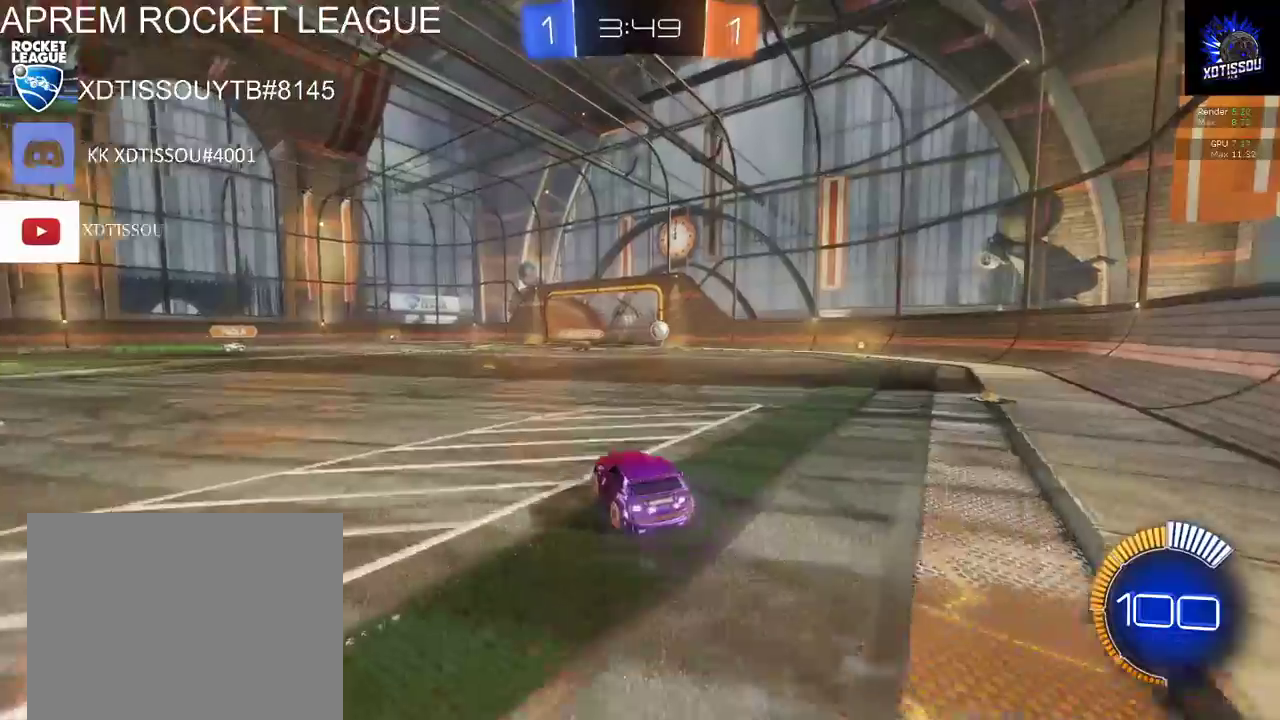
{"buttons": ["R2"], "left_stick": "center", "right_stick": "center", "events": [[400, "left_stick", "right"], [460, "left_stick", "center"]]}
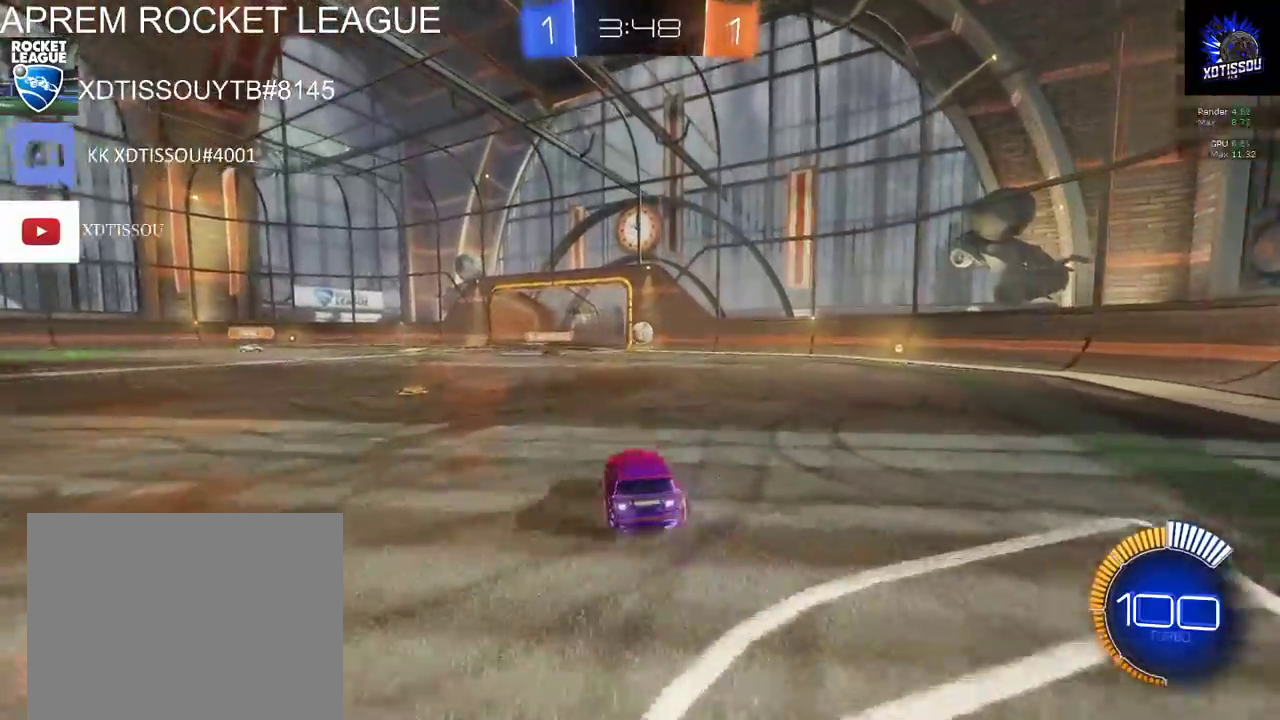
{"buttons": ["B", "R2"], "left_stick": "center", "right_stick": "center", "events": [[180, "B", "down"]]}